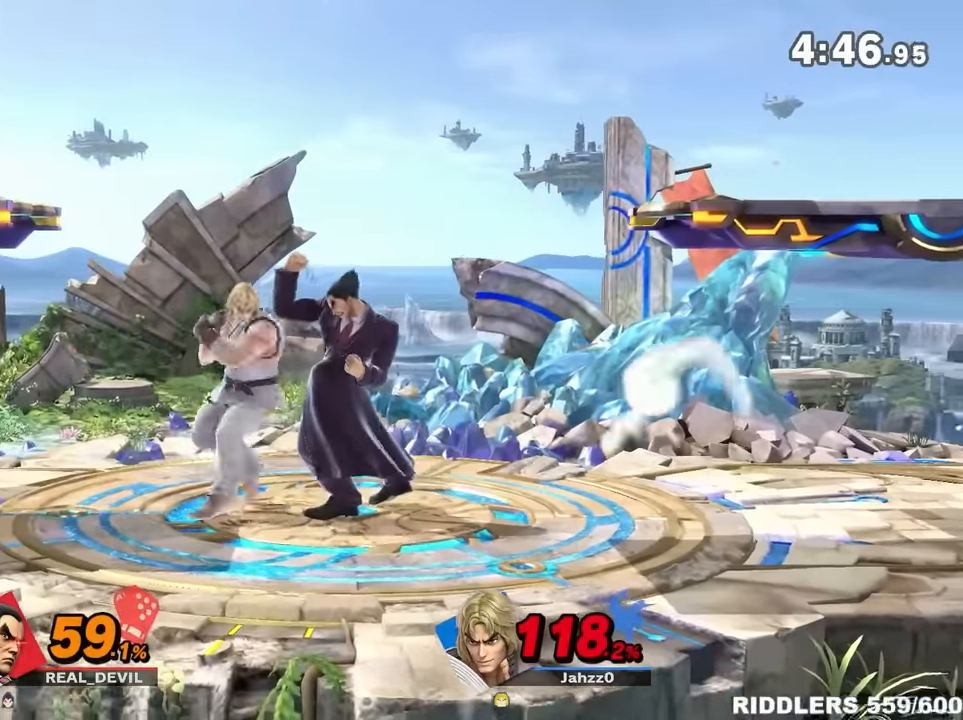
Gameplay with a controller (Nintendo layout); each line is a JSON object with the inputs held at the frame after it (dt_ms = milliseconds from this image to that frame). "events" lists button and stick changes between this image and that frame as [ms after this image, input, new state], when the widget could be followed in between. Not read: L3 R3.
{"dt_ms": 500, "buttons": ["R1"], "left_stick": "up-right", "right_stick": "center", "events": [[67, "R1", "down"], [417, "left_stick", "up-right"]]}
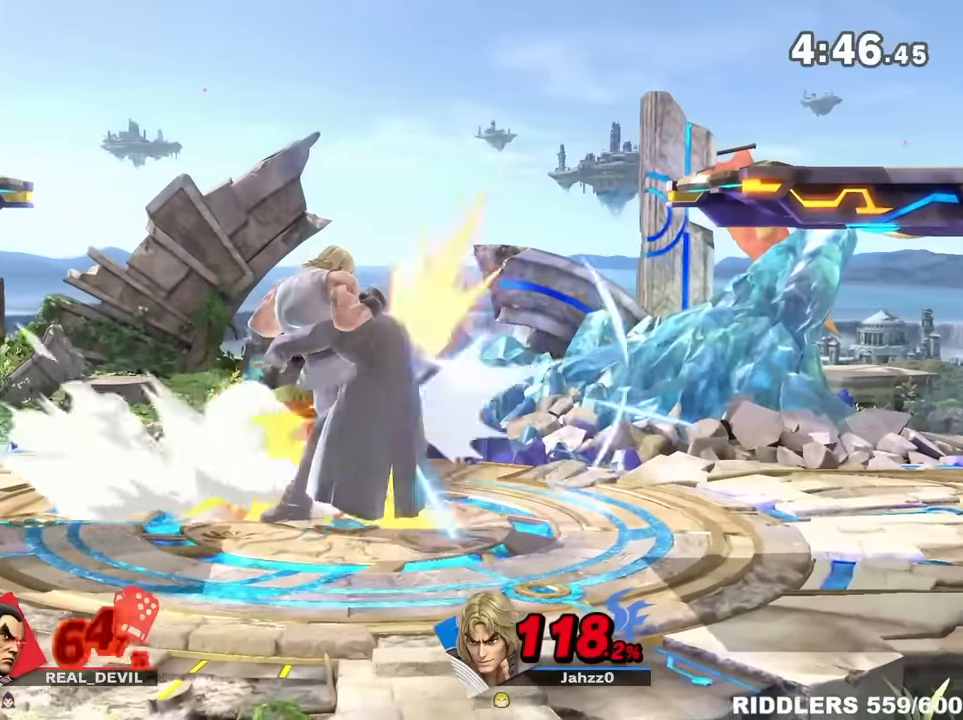
{"dt_ms": 500, "buttons": [], "left_stick": "right", "right_stick": "center", "events": [[134, "left_stick", "right"], [300, "R1", "up"]]}
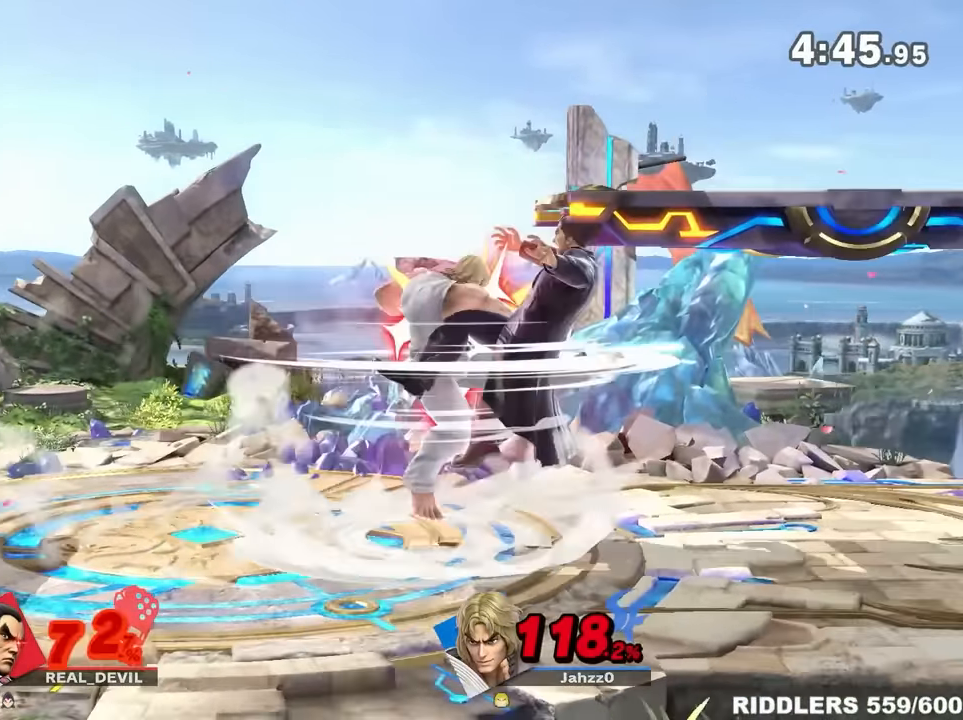
{"dt_ms": 500, "buttons": ["R1"], "left_stick": "right", "right_stick": "center", "events": [[117, "R1", "down"]]}
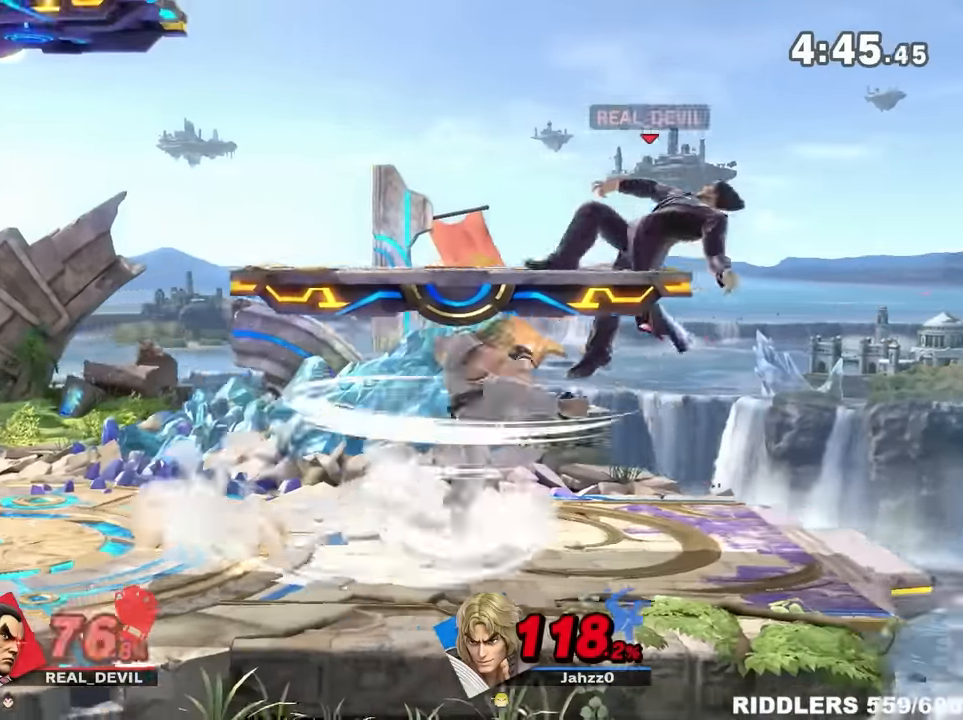
{"dt_ms": 500, "buttons": ["B"], "left_stick": "left", "right_stick": "center", "events": [[17, "R1", "up"], [84, "left_stick", "down-right"], [167, "B", "down"], [317, "left_stick", "down"], [450, "left_stick", "left"]]}
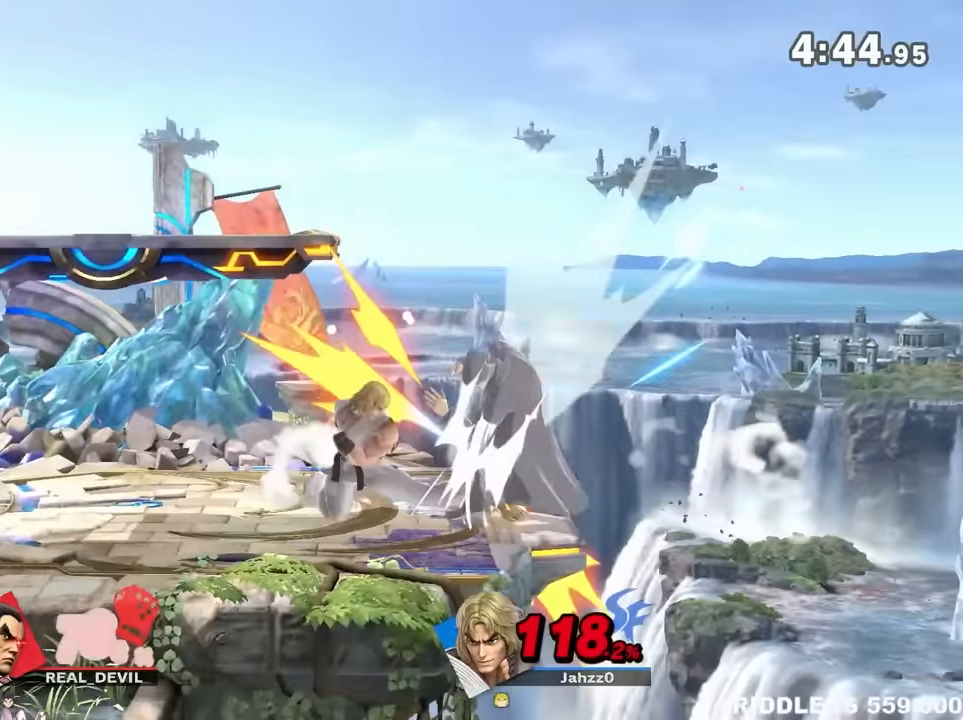
{"dt_ms": 500, "buttons": [], "left_stick": "right", "right_stick": "center", "events": [[167, "left_stick", "down"], [300, "left_stick", "right"], [334, "B", "up"]]}
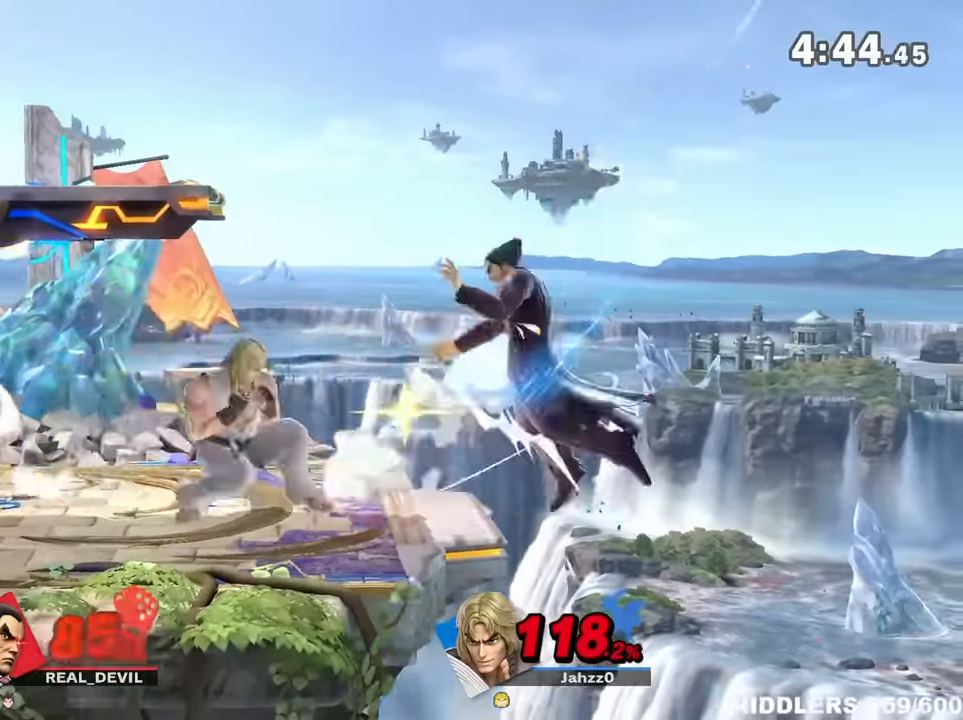
{"dt_ms": 500, "buttons": [], "left_stick": "left", "right_stick": "center", "events": [[34, "left_stick", "down"], [100, "left_stick", "left"]]}
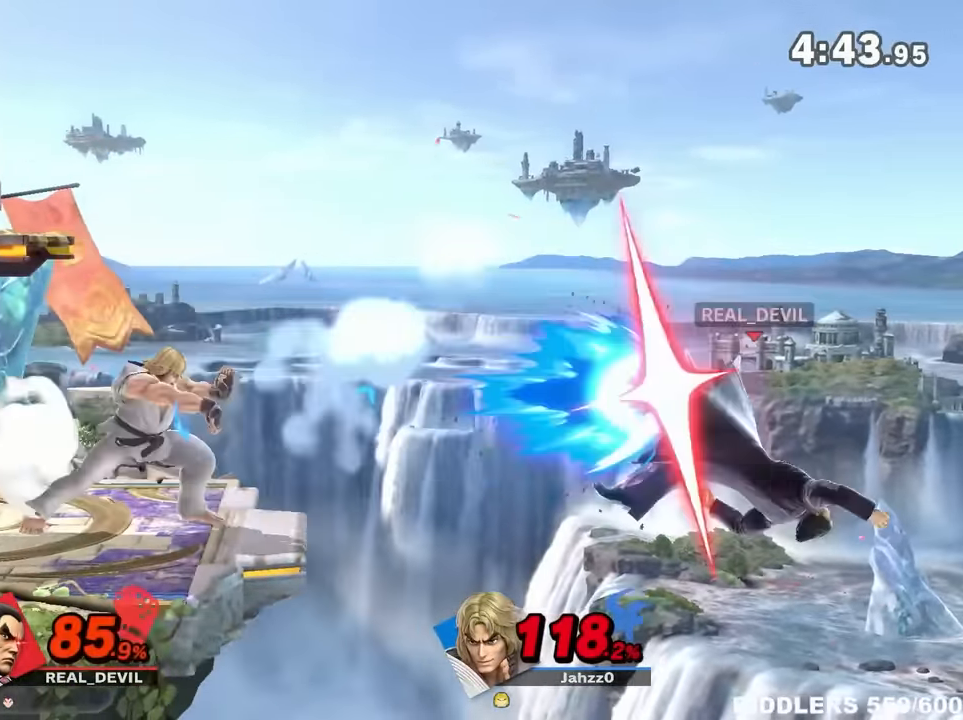
{"dt_ms": 1000, "buttons": ["B"], "left_stick": "center", "right_stick": "center"}
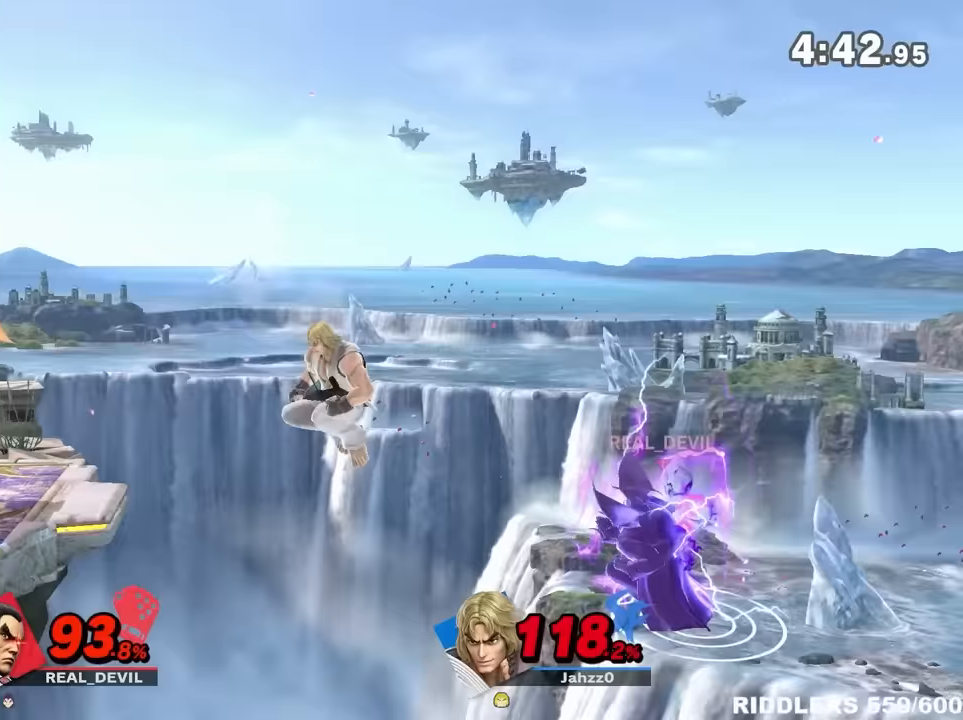
{"dt_ms": 500, "buttons": [], "left_stick": "left", "right_stick": "center", "events": [[17, "left_stick", "left"], [100, "B", "up"], [133, "B", "down"], [267, "B", "up"], [300, "B", "down"], [417, "B", "up"]]}
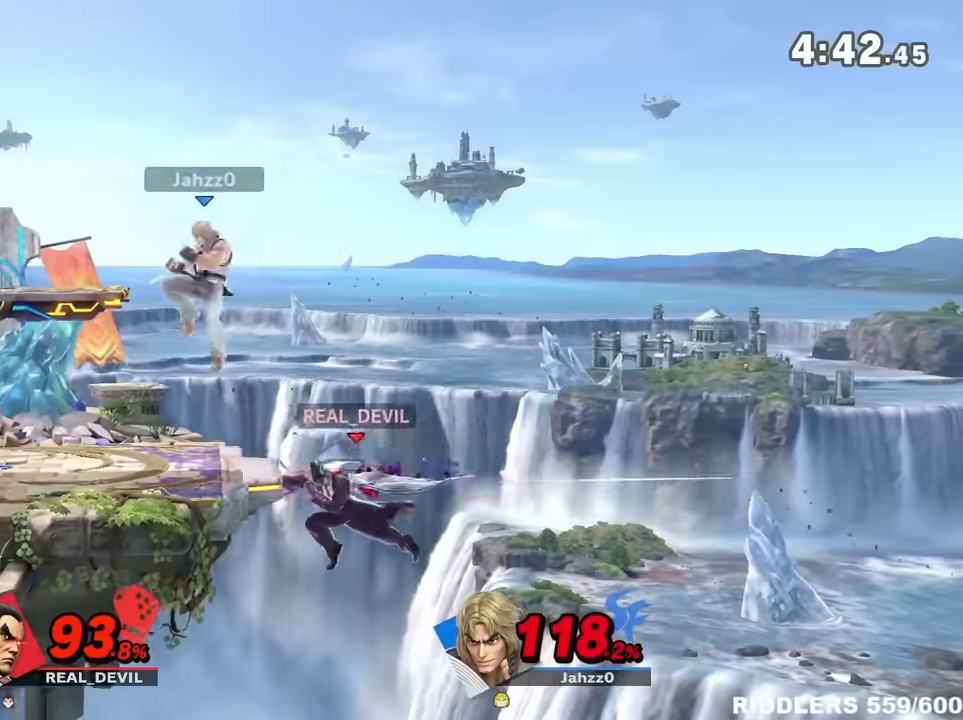
{"dt_ms": 500, "buttons": ["Y"], "left_stick": "left", "right_stick": "center", "events": [[133, "left_stick", "center"], [233, "left_stick", "right"], [367, "left_stick", "center"], [450, "Y", "down"], [483, "left_stick", "left"]]}
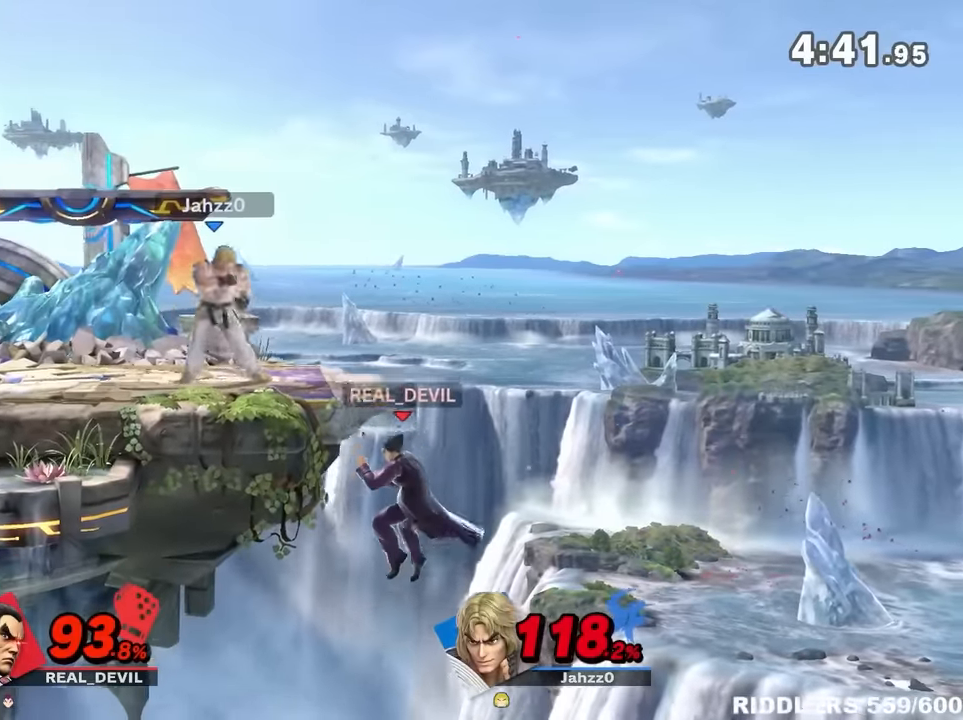
{"dt_ms": 500, "buttons": [], "left_stick": "left", "right_stick": "center", "events": [[117, "Y", "up"], [200, "left_stick", "down"], [267, "B", "down"], [300, "left_stick", "left"], [417, "B", "up"]]}
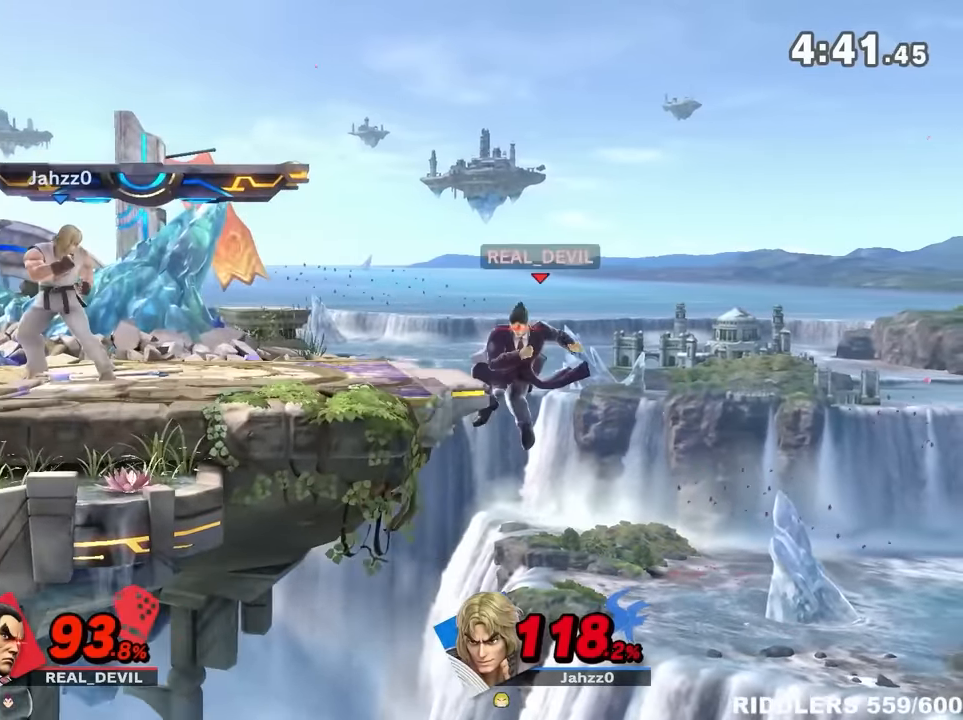
{"dt_ms": 500, "buttons": ["R1"], "left_stick": "left", "right_stick": "center", "events": [[383, "R1", "down"]]}
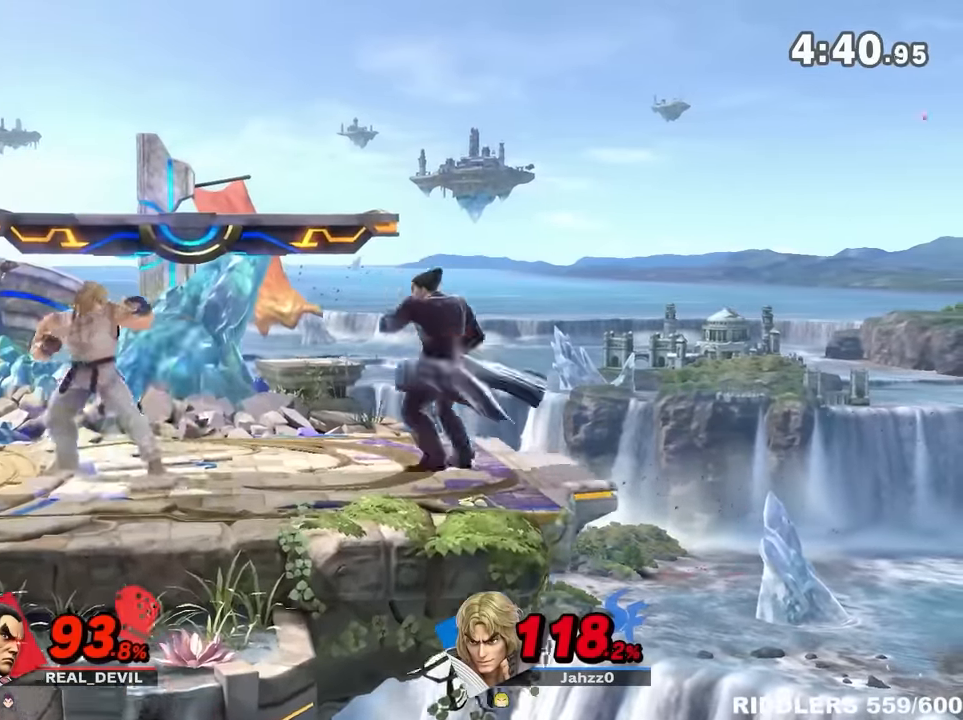
{"dt_ms": 500, "buttons": ["Z"], "left_stick": "down-right", "right_stick": "center", "events": [[167, "left_stick", "down-right"], [233, "R1", "up"], [300, "left_stick", "center"], [417, "left_stick", "down-right"], [483, "Z", "down"]]}
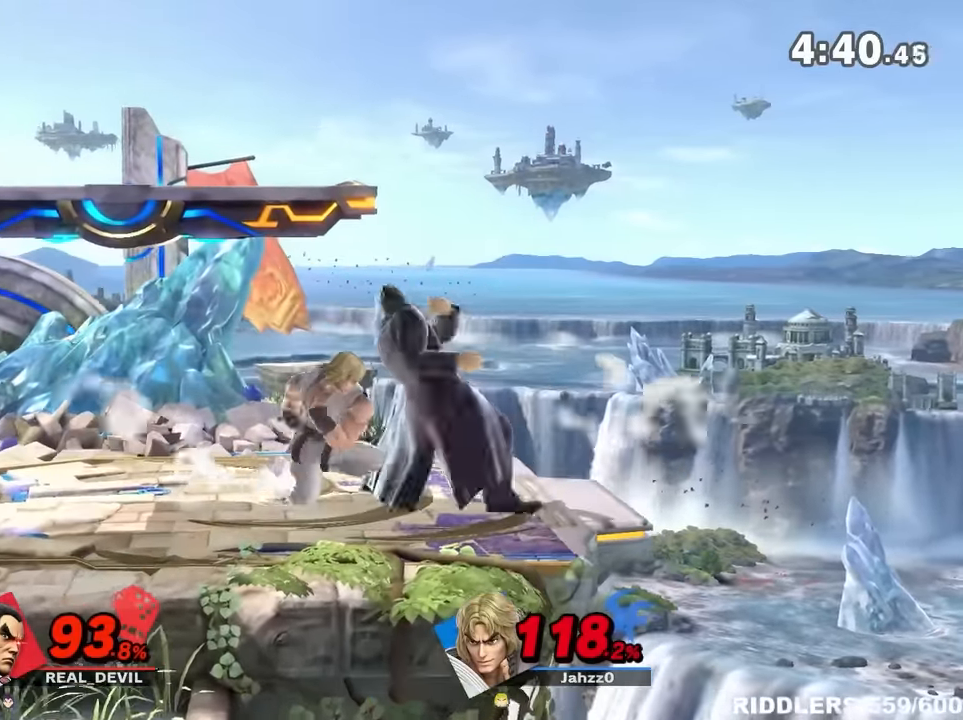
{"dt_ms": 500, "buttons": [], "left_stick": "right", "right_stick": "center", "events": [[17, "left_stick", "center"], [167, "Z", "up"], [200, "left_stick", "right"]]}
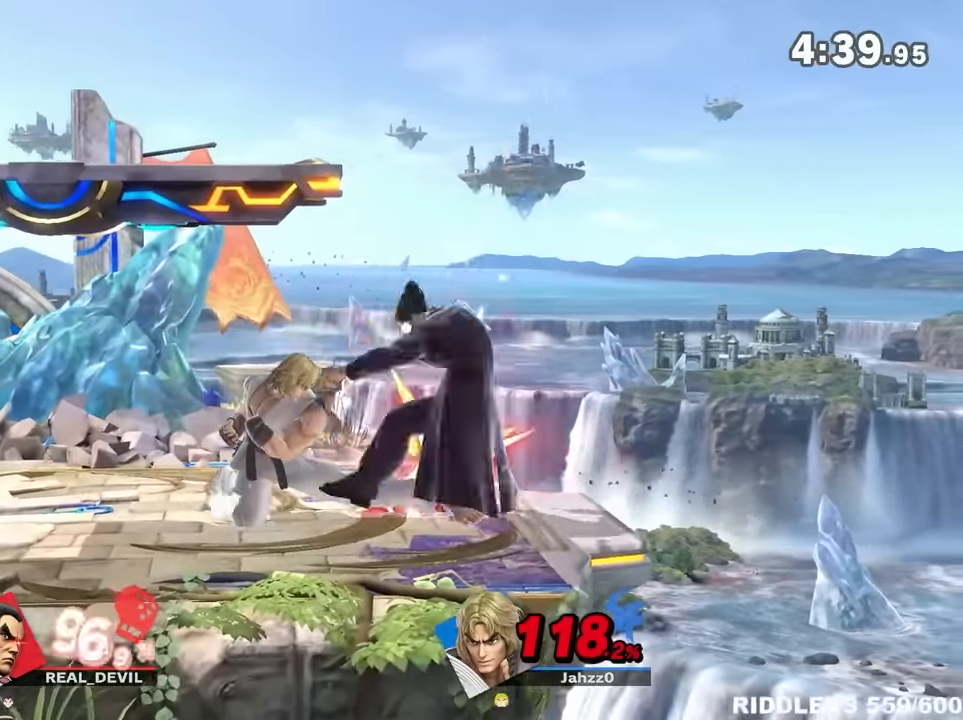
{"dt_ms": 500, "buttons": [], "left_stick": "down-right", "right_stick": "center", "events": [[117, "left_stick", "down-right"]]}
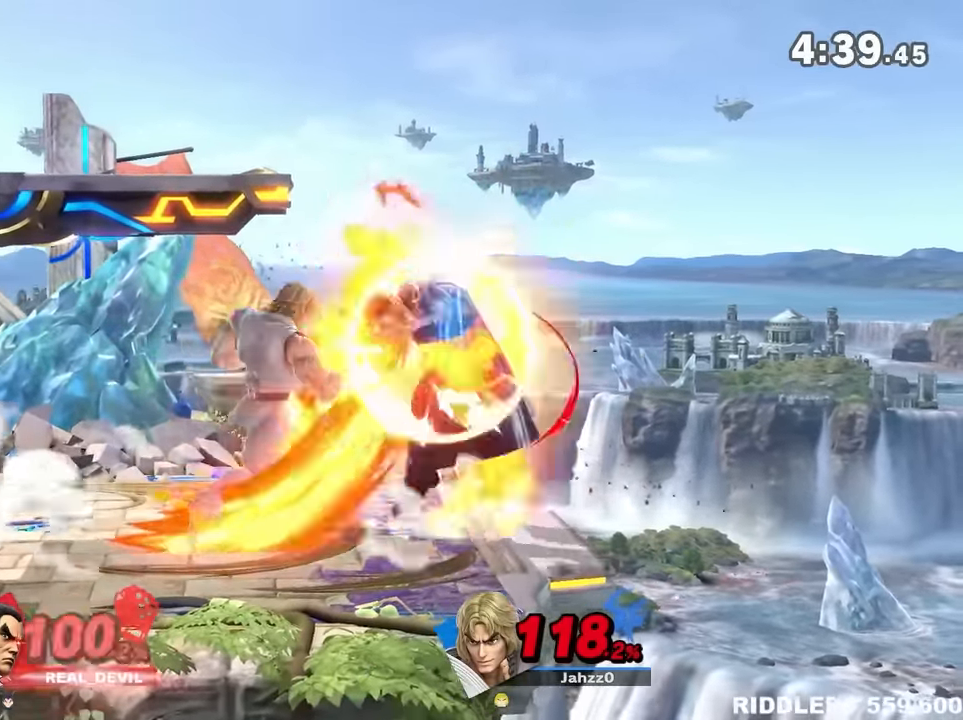
{"dt_ms": 500, "buttons": [], "left_stick": "down-right", "right_stick": "center", "events": []}
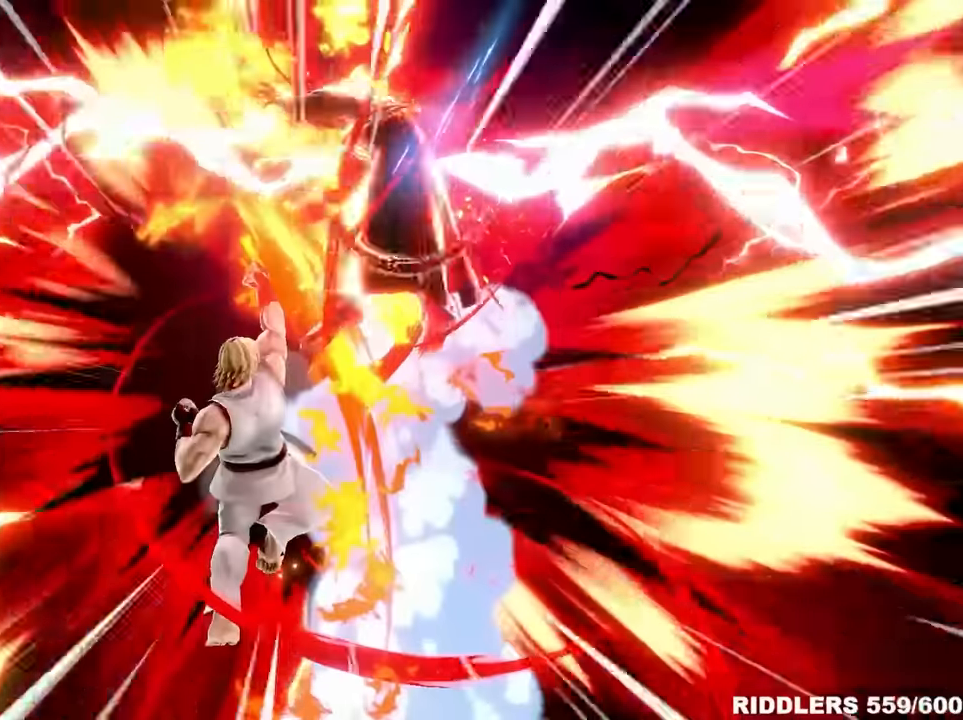
{"dt_ms": 500, "buttons": [], "left_stick": "down-right", "right_stick": "center", "events": []}
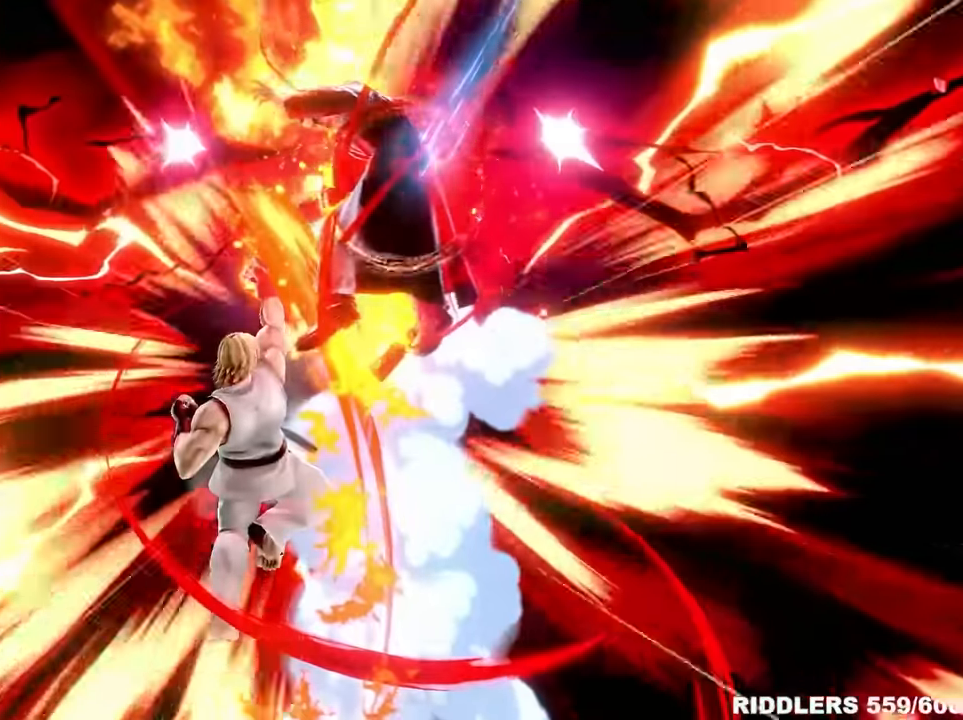
{"dt_ms": 500, "buttons": [], "left_stick": "down-right", "right_stick": "center", "events": []}
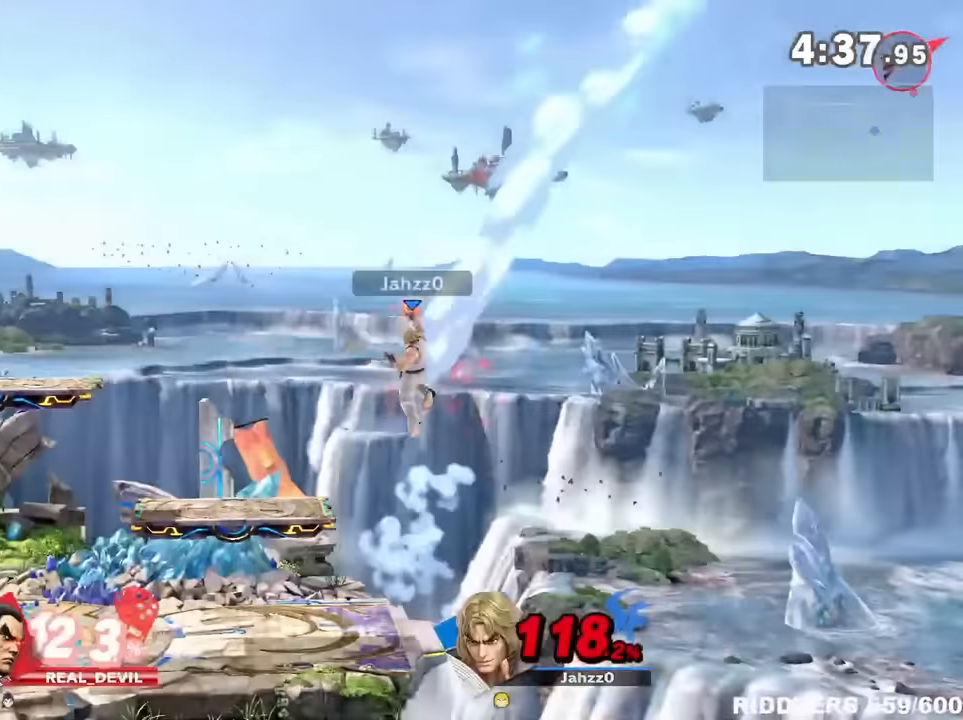
{"dt_ms": 500, "buttons": [], "left_stick": "down", "right_stick": "center", "events": [[167, "left_stick", "down"]]}
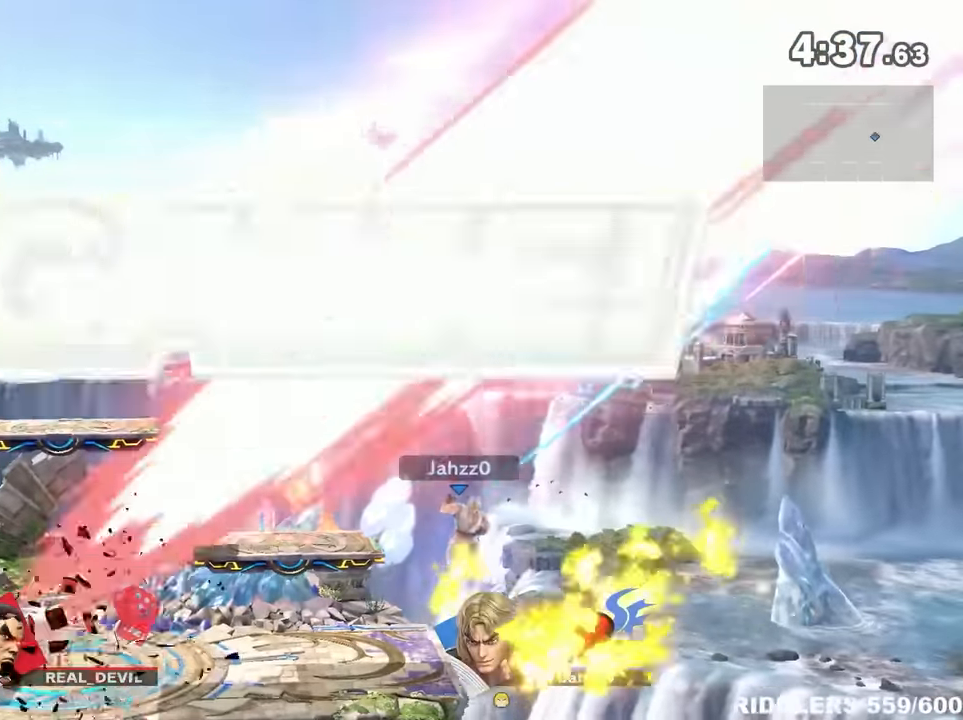
{"dt_ms": 500, "buttons": [], "left_stick": "down", "right_stick": "center", "events": [[233, "left_stick", "left"], [383, "left_stick", "down"]]}
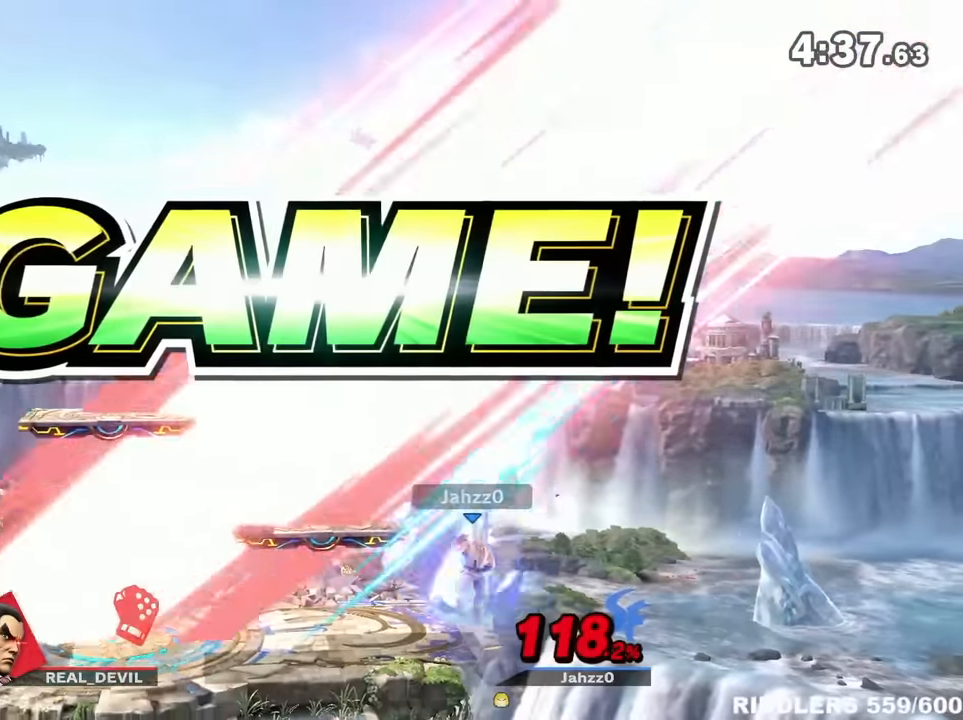
{"dt_ms": 500, "buttons": [], "left_stick": "down-right", "right_stick": "center", "events": [[100, "left_stick", "up"], [200, "left_stick", "down-right"], [333, "left_stick", "left"], [400, "left_stick", "up"], [483, "left_stick", "down-right"]]}